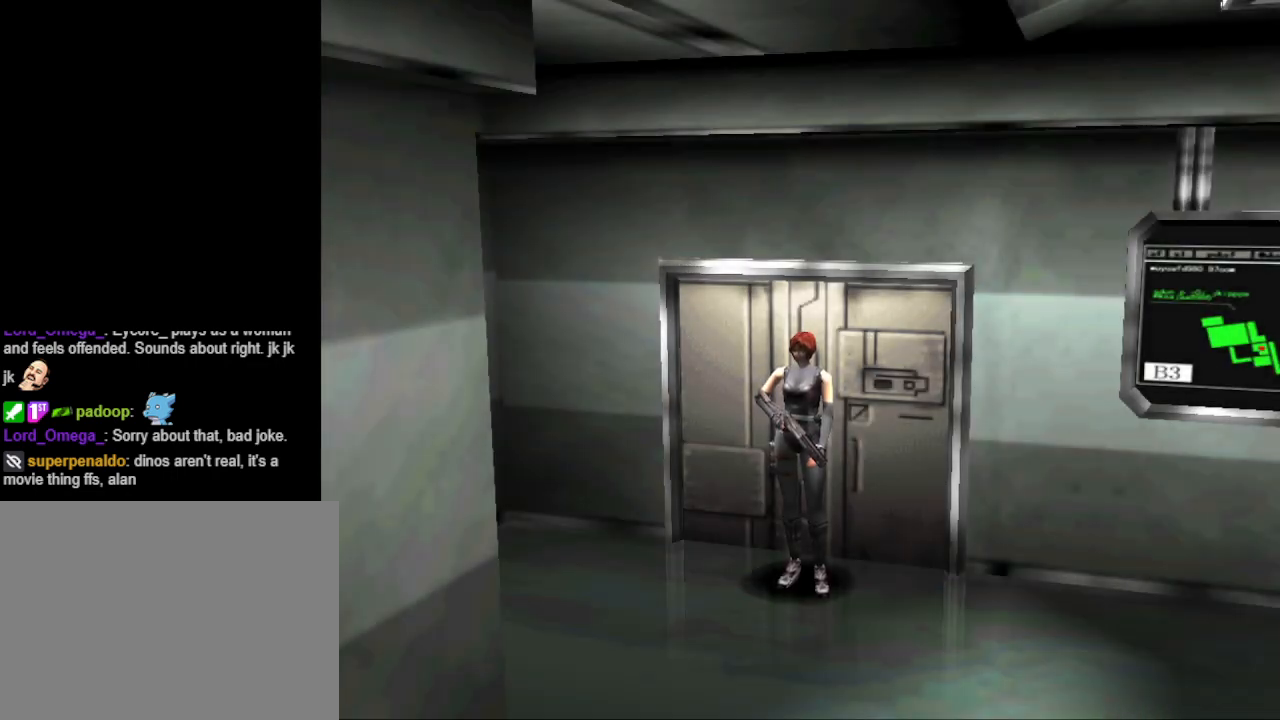
Gameplay with a controller (PlayStation layout); each line is a JSON object with the inputs held at the frame after it. "events" lists button and stick changes between this image and that frame as [ms after this image, input, new state], when the widget could be followed in between. Not read: R1 left_stick right_stick.
{"buttons": ["DPAD_LEFT"], "events": [[267, "DPAD_LEFT", "down"]]}
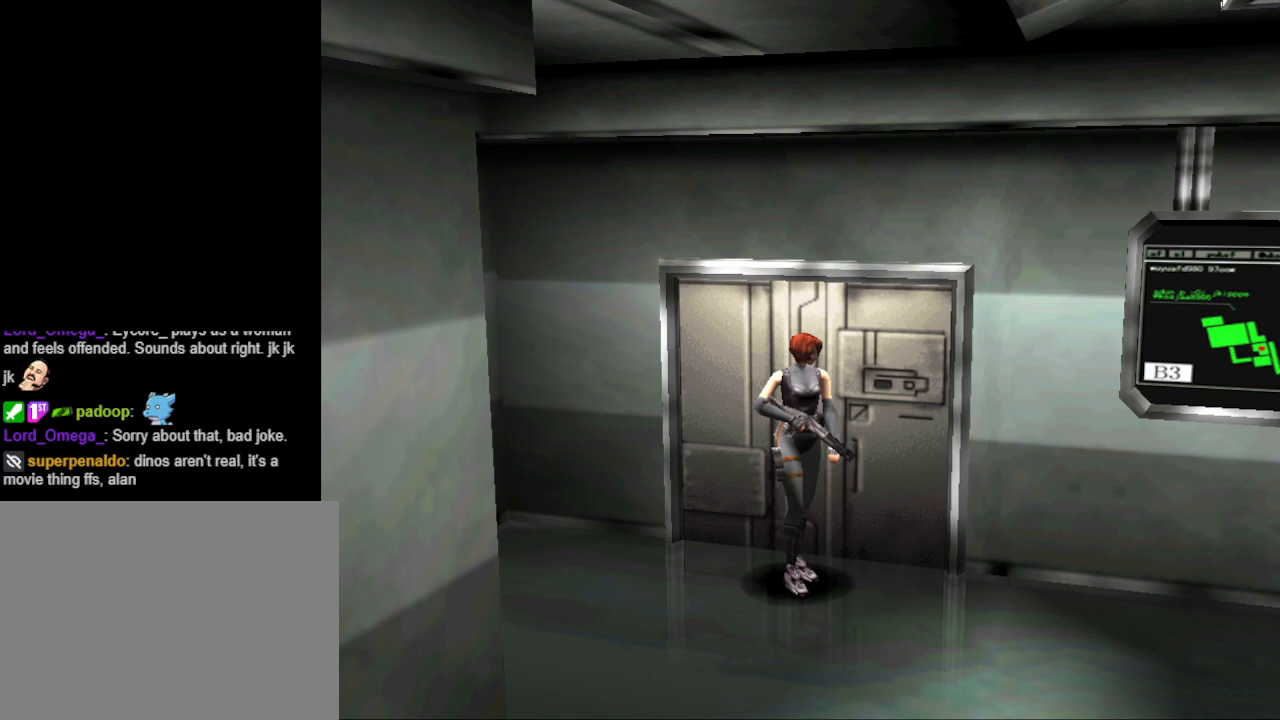
{"buttons": ["CIRCLE", "DPAD_UP"], "events": [[133, "CIRCLE", "down"], [133, "DPAD_UP", "down"], [200, "DPAD_LEFT", "up"]]}
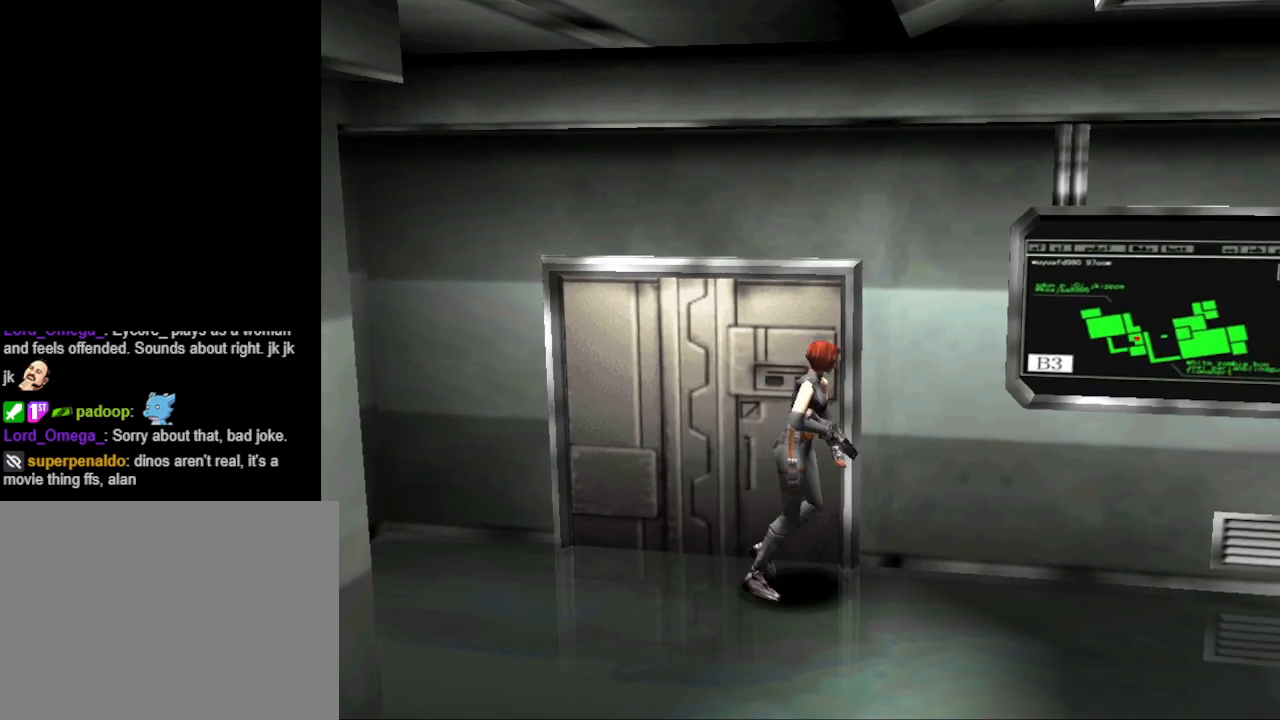
{"buttons": ["DPAD_LEFT"], "events": [[300, "DPAD_LEFT", "down"], [400, "DPAD_UP", "up"], [500, "CIRCLE", "up"]]}
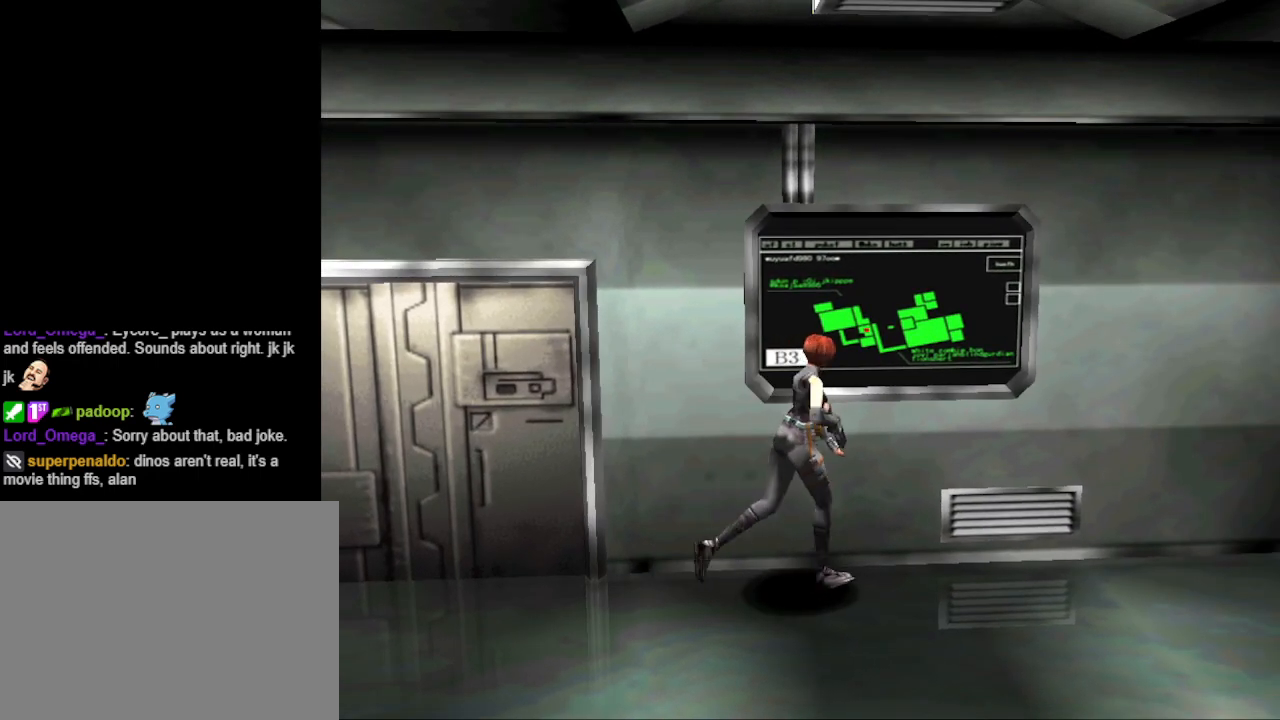
{"buttons": [], "events": [[167, "DPAD_UP", "down"], [233, "CROSS", "down"], [233, "DPAD_LEFT", "up"], [333, "DPAD_UP", "up"], [400, "CROSS", "up"]]}
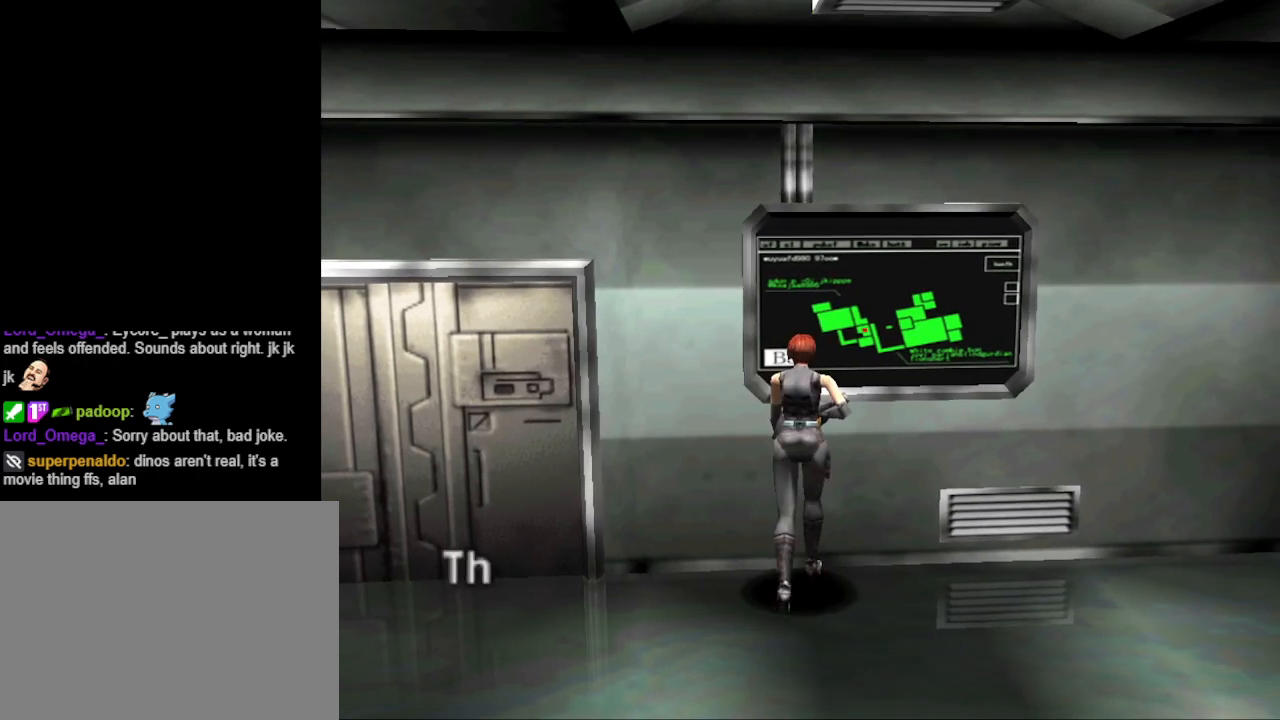
{"buttons": [], "events": [[300, "CROSS", "down"], [400, "CROSS", "up"]]}
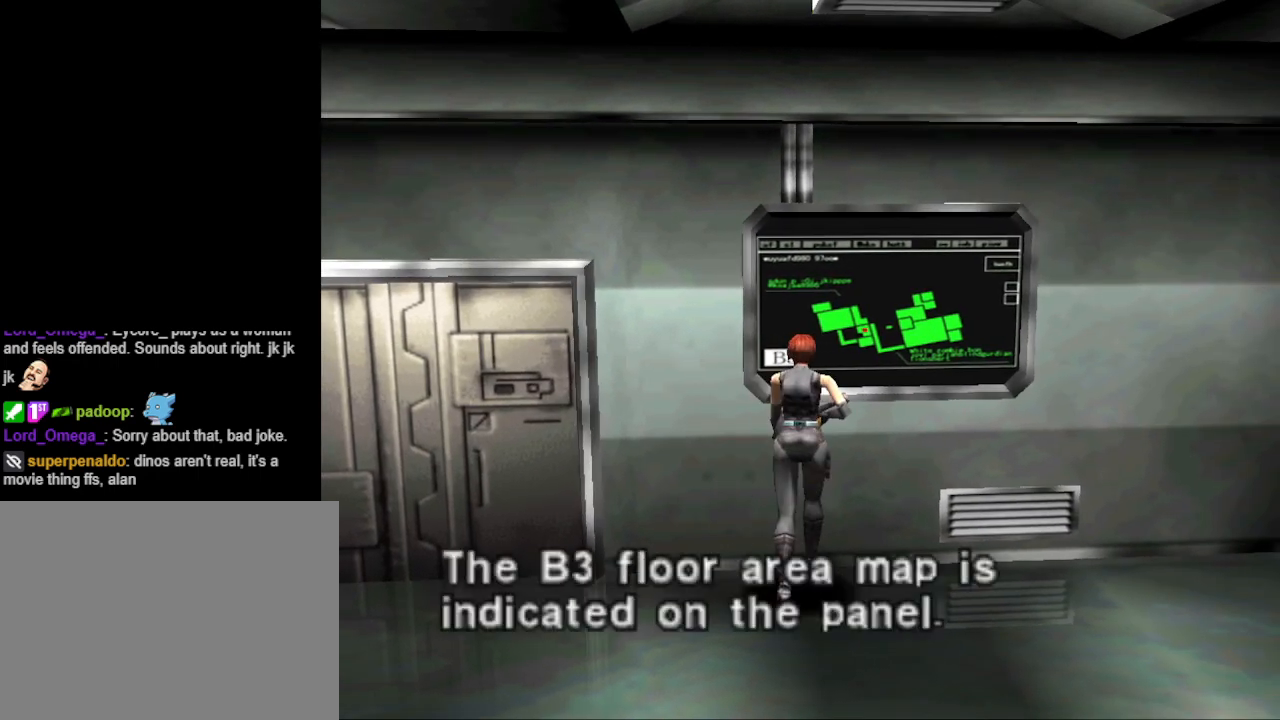
{"buttons": [], "events": []}
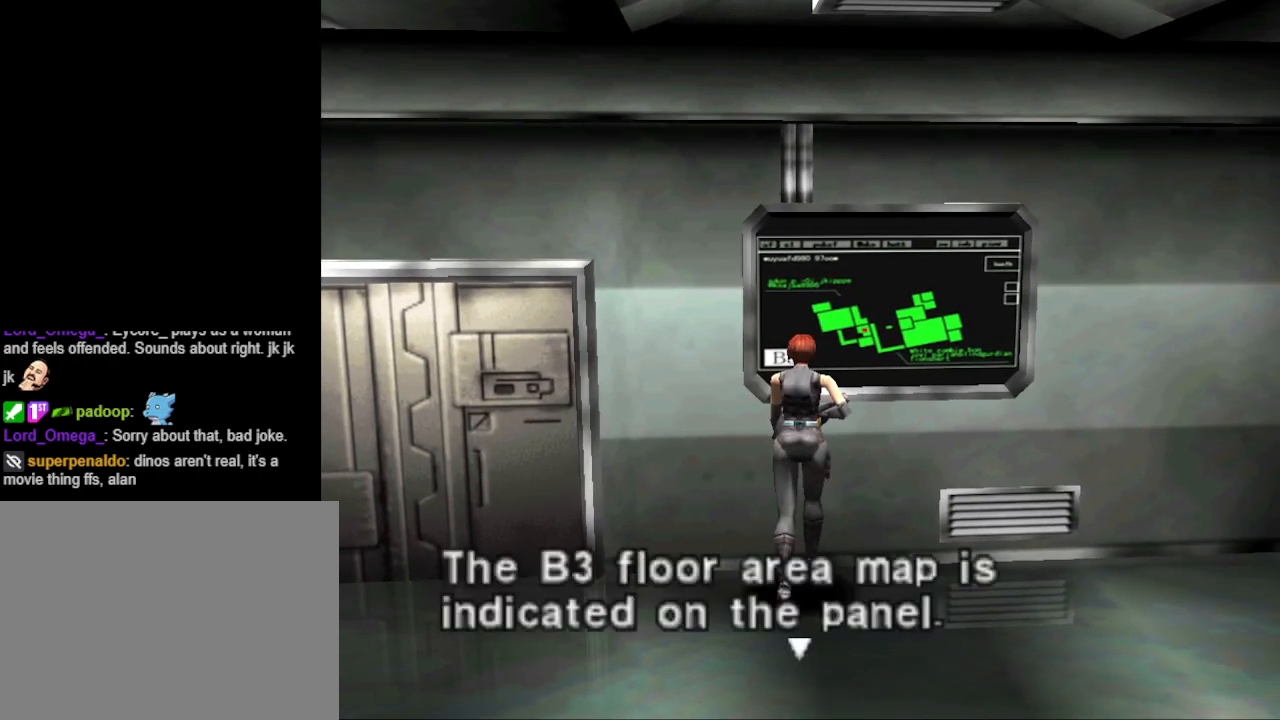
{"buttons": [], "events": [[367, "CROSS", "down"], [500, "CROSS", "up"]]}
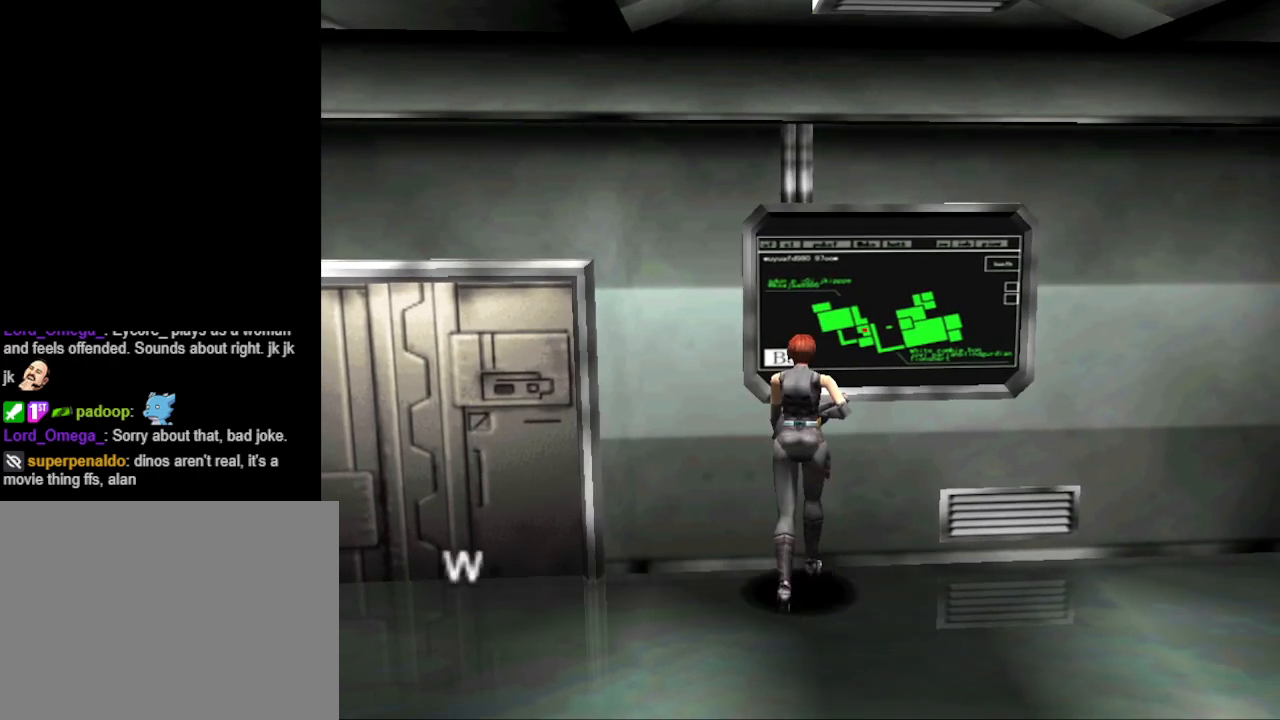
{"buttons": ["CROSS"], "events": [[433, "CROSS", "down"]]}
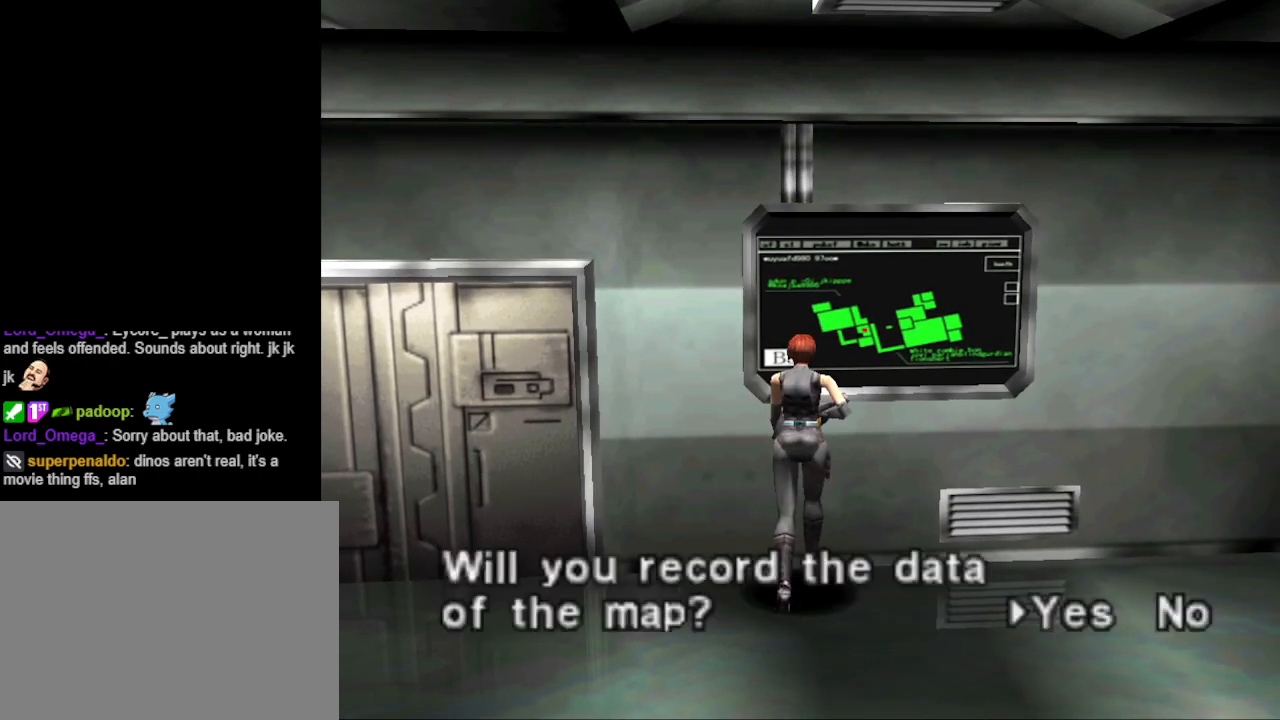
{"buttons": [], "events": [[67, "CROSS", "up"]]}
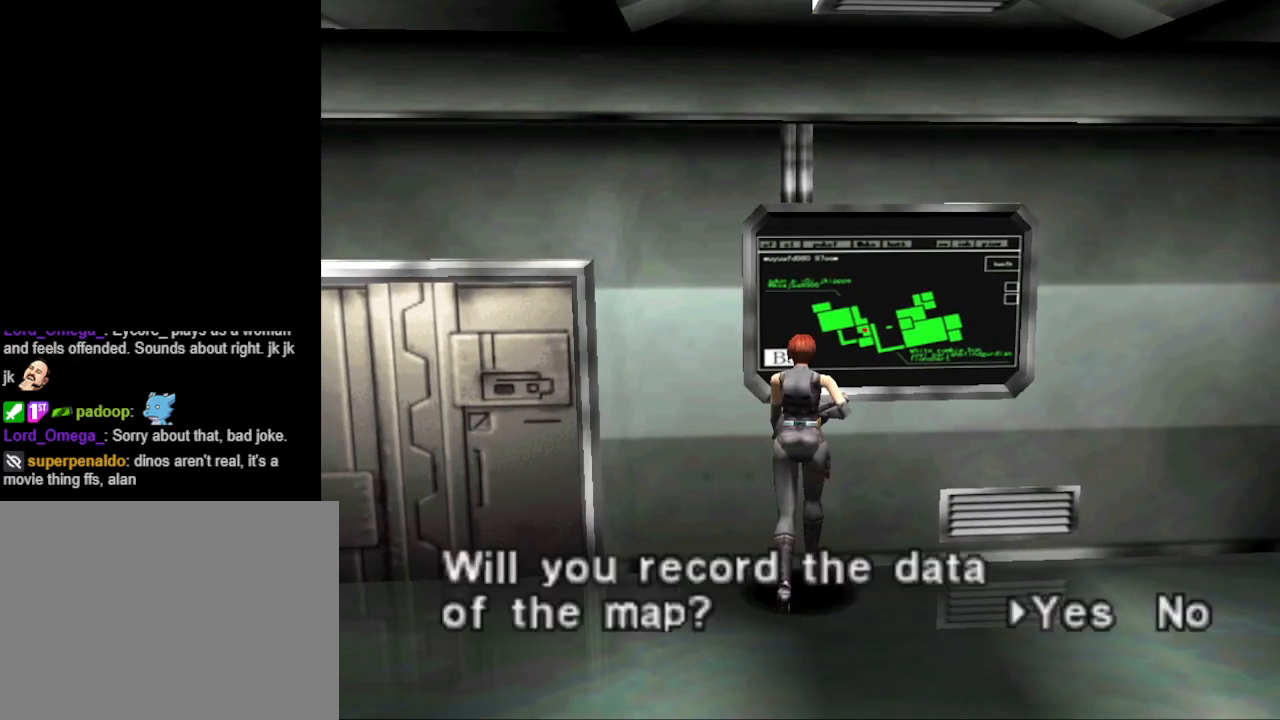
{"buttons": [], "events": [[67, "CROSS", "down"], [167, "CROSS", "up"]]}
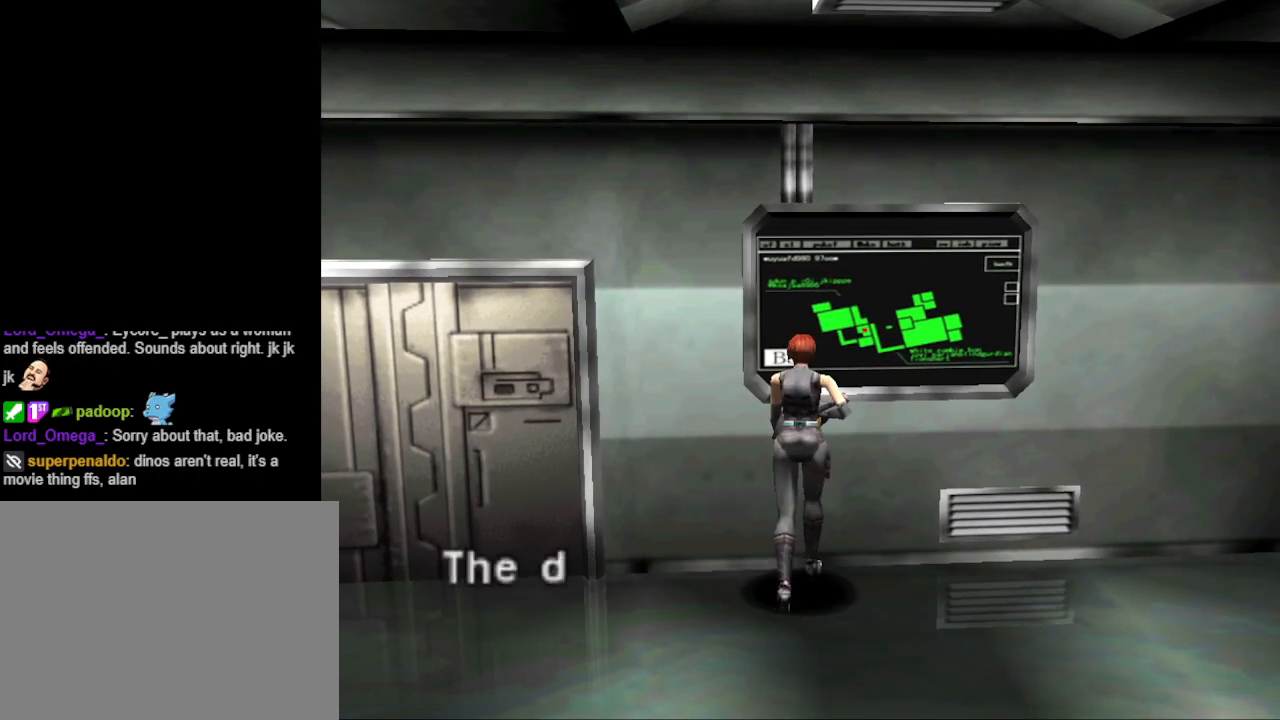
{"buttons": [], "events": [[300, "CROSS", "down"], [400, "CROSS", "up"]]}
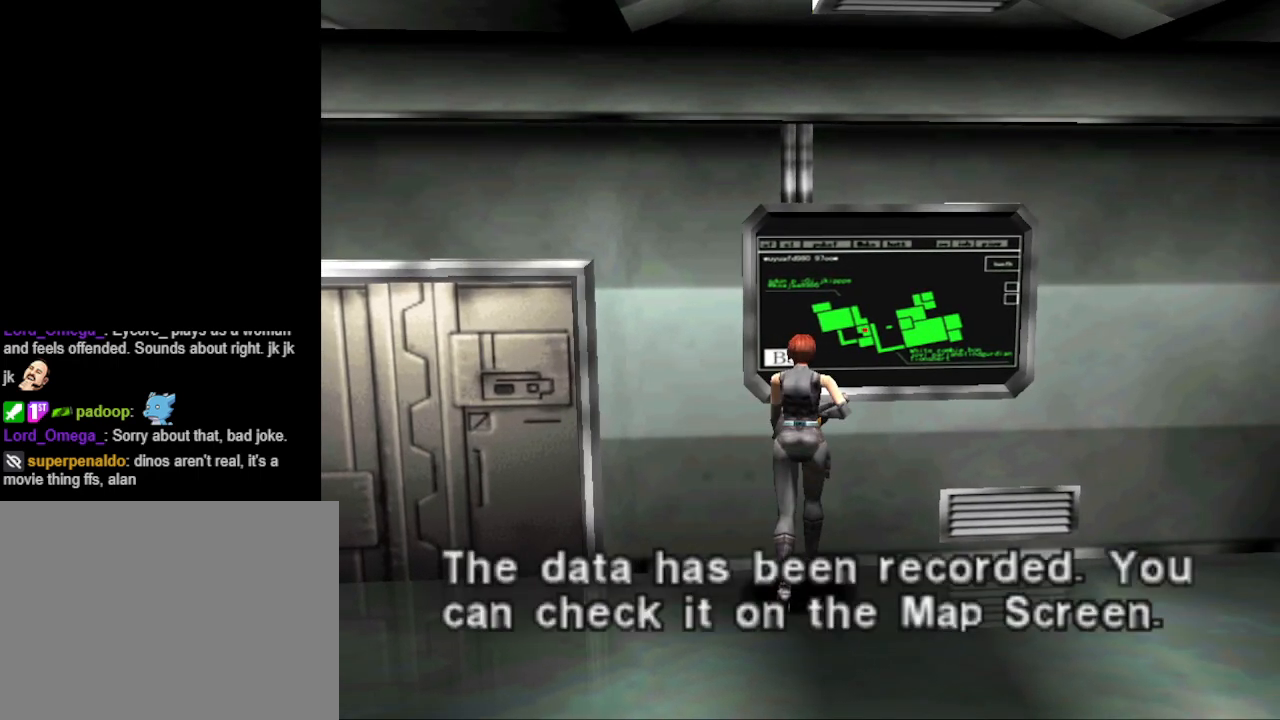
{"buttons": ["CROSS"], "events": [[467, "CROSS", "down"]]}
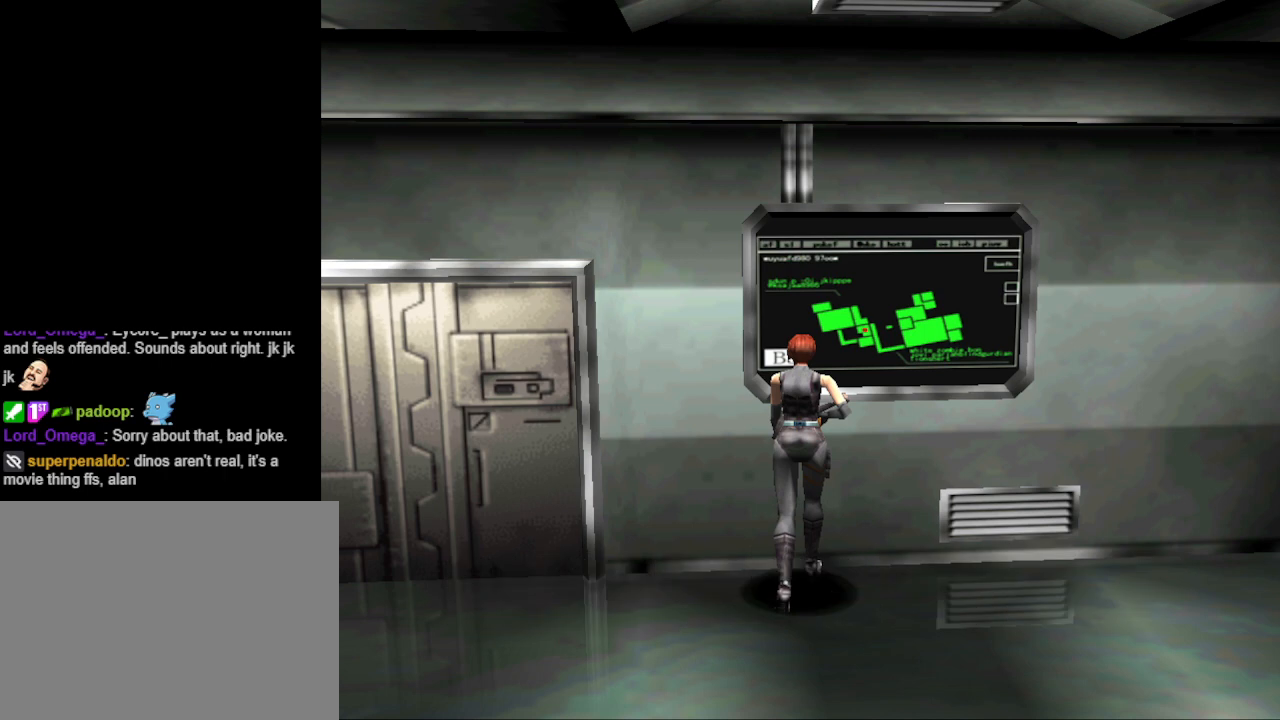
{"buttons": [], "events": [[33, "CROSS", "up"], [333, "R2", "down"], [433, "R2", "up"]]}
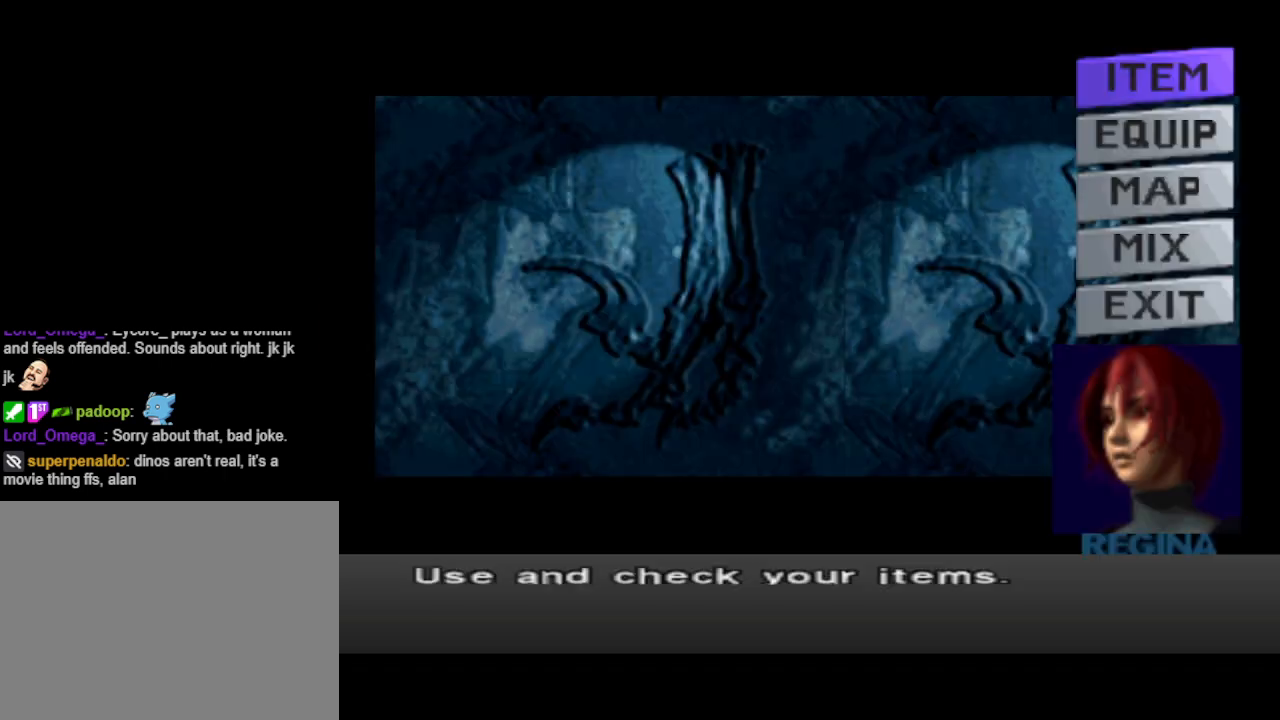
{"buttons": [], "events": [[333, "DPAD_DOWN", "down"], [433, "DPAD_DOWN", "up"]]}
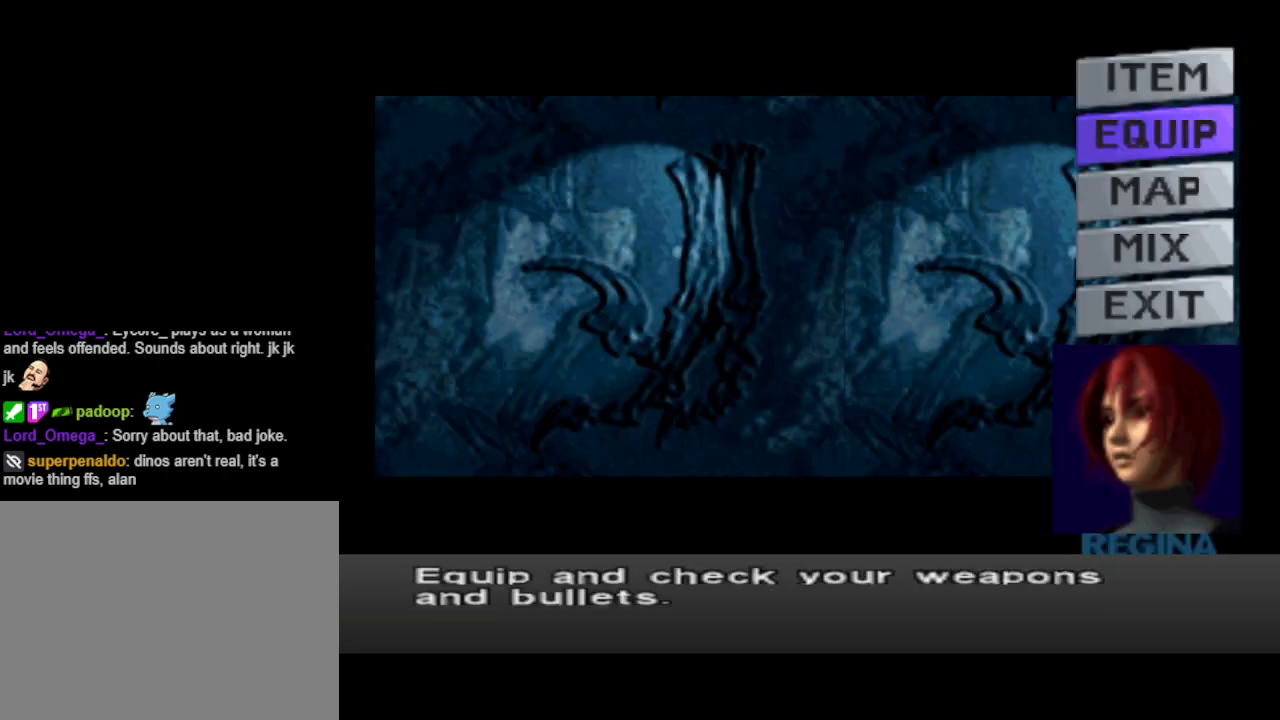
{"buttons": ["CIRCLE"], "events": [[33, "CROSS", "down"], [167, "CROSS", "up"], [433, "CIRCLE", "down"]]}
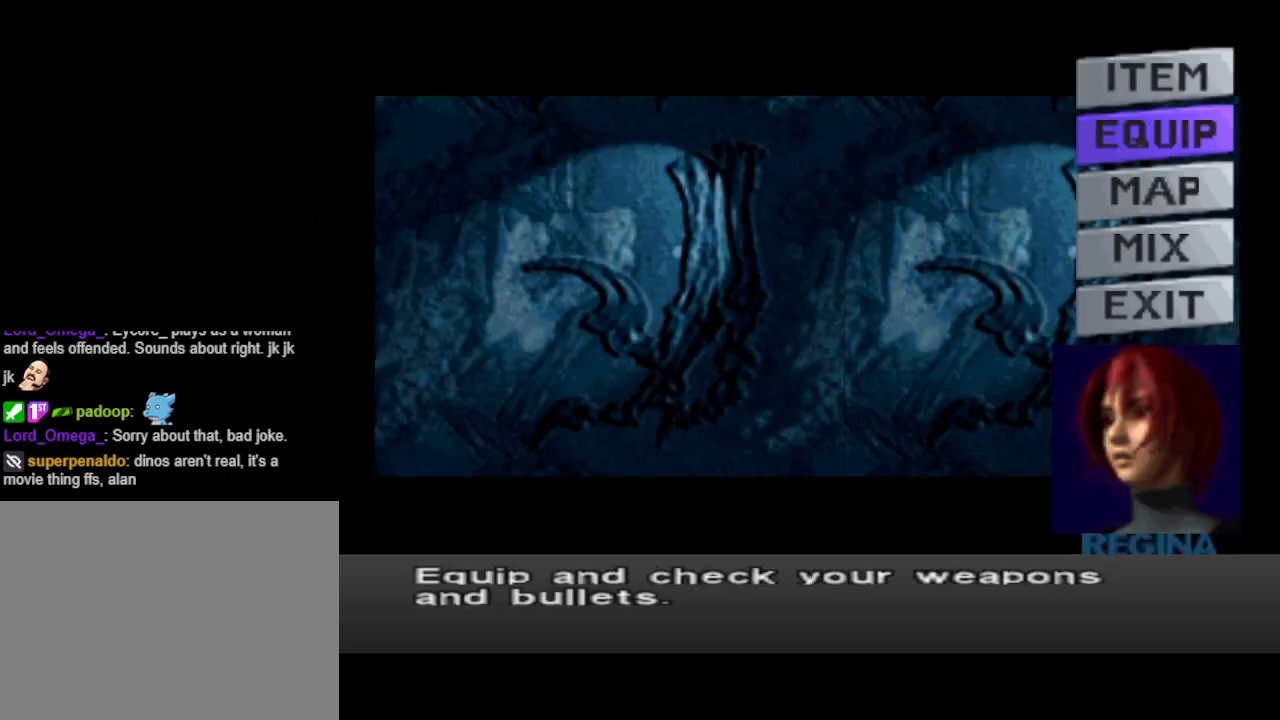
{"buttons": ["CROSS"], "events": [[67, "CIRCLE", "up"], [200, "DPAD_DOWN", "down"], [300, "DPAD_DOWN", "up"], [400, "CROSS", "down"]]}
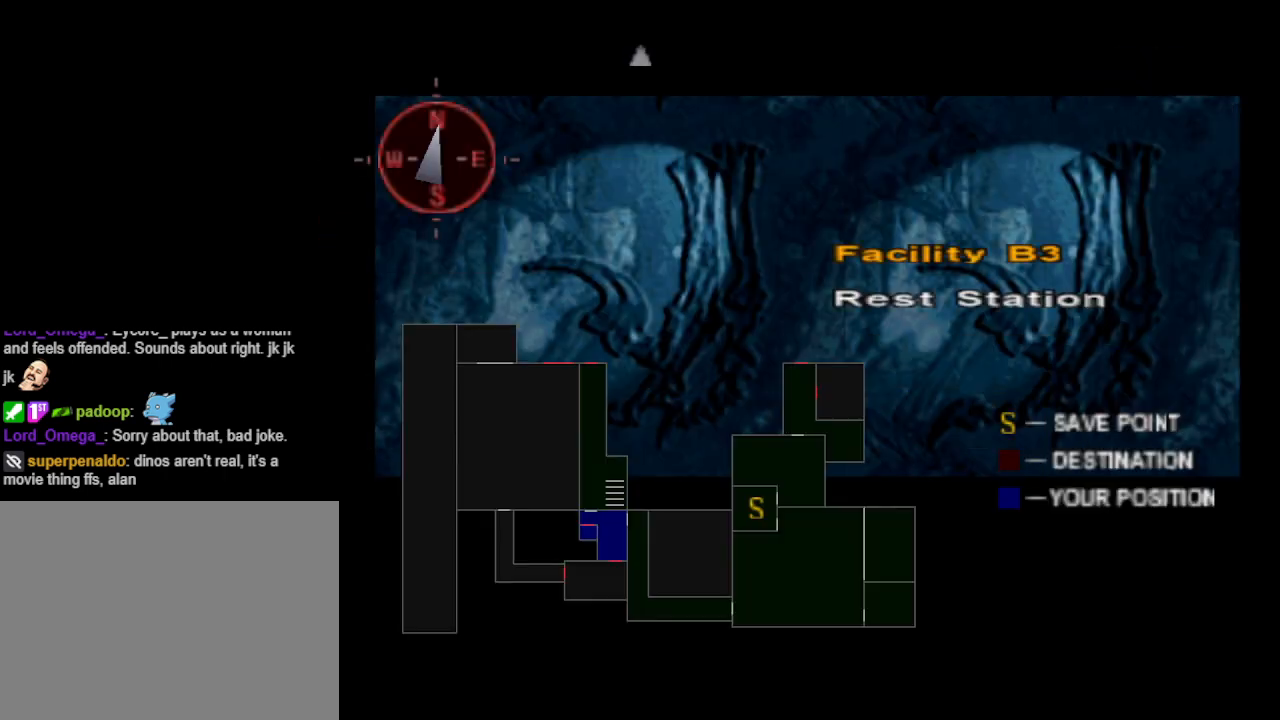
{"buttons": [], "events": [[33, "CROSS", "up"]]}